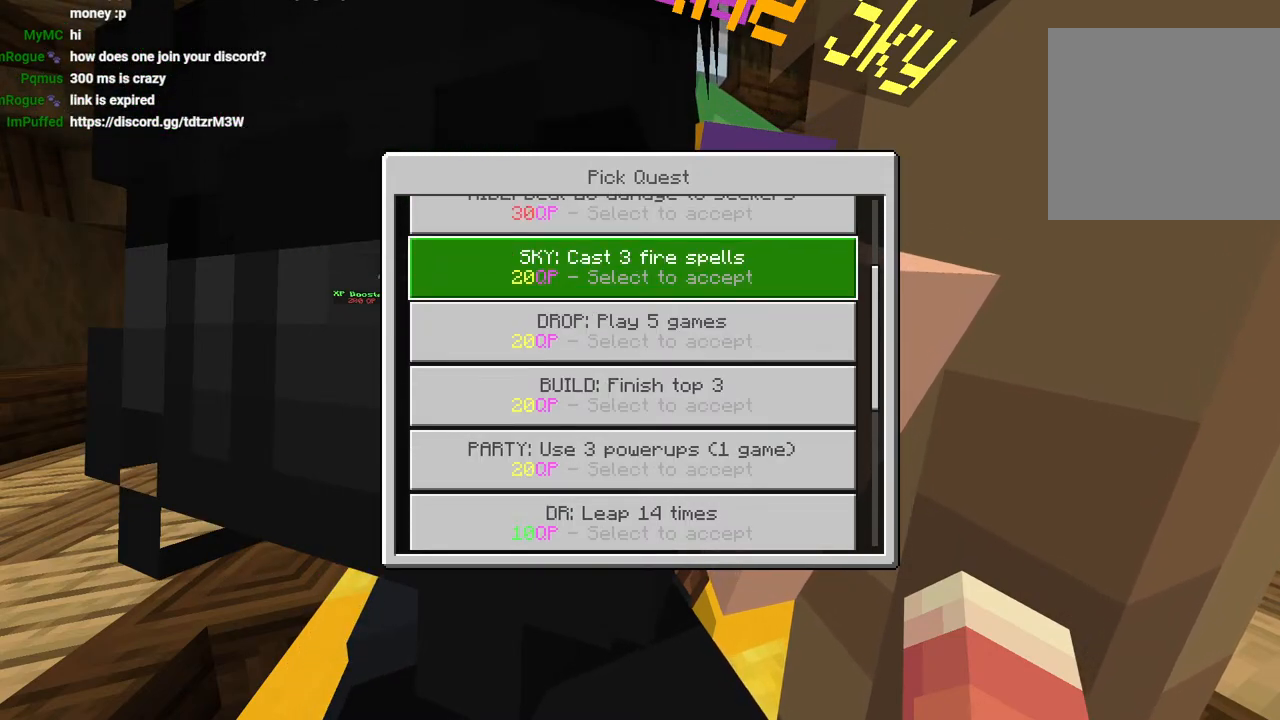
Gameplay with a controller (PlayStation layout); each line is a JSON object with the inputs held at the frame after it. "events" lists button and stick changes between this image and that frame as [ms after this image, input, new state], when the widget could be followed in between.
{"buttons": [], "left_stick": "center", "right_stick": "center", "events": [[267, "left_stick", "down"], [417, "left_stick", "center"]]}
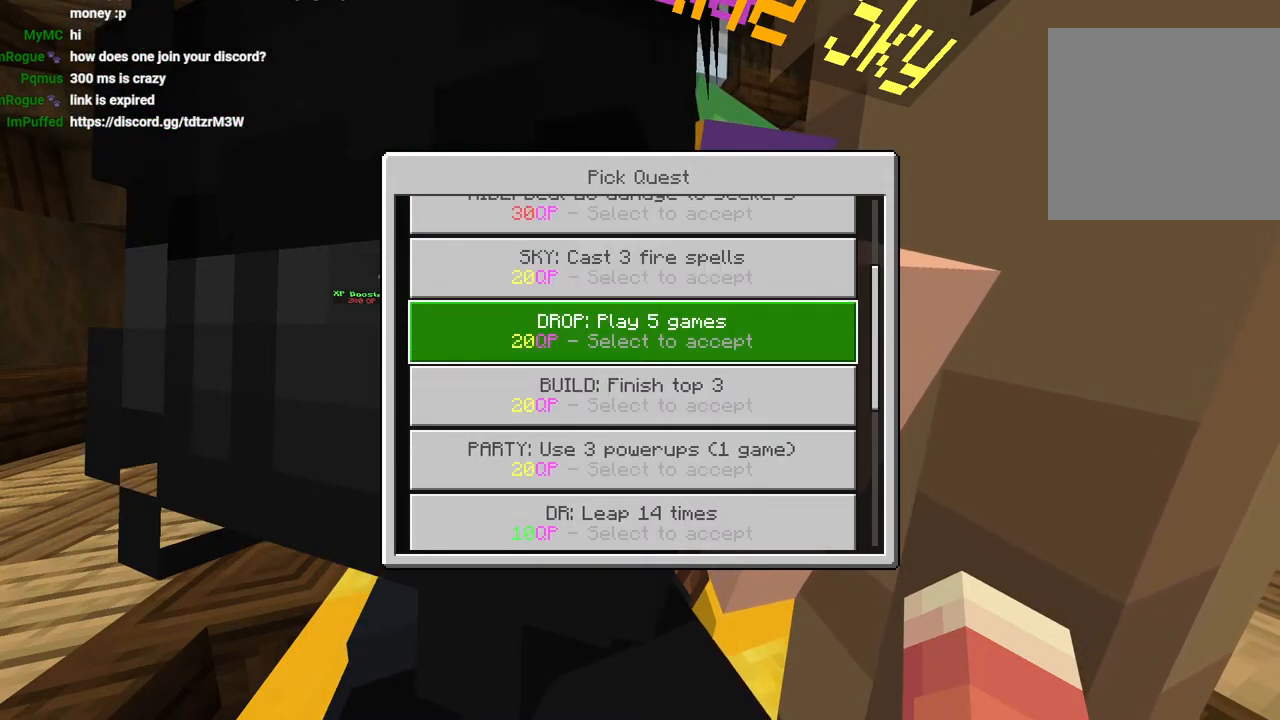
{"buttons": [], "left_stick": "center", "right_stick": "center", "events": [[50, "left_stick", "up"], [150, "left_stick", "center"]]}
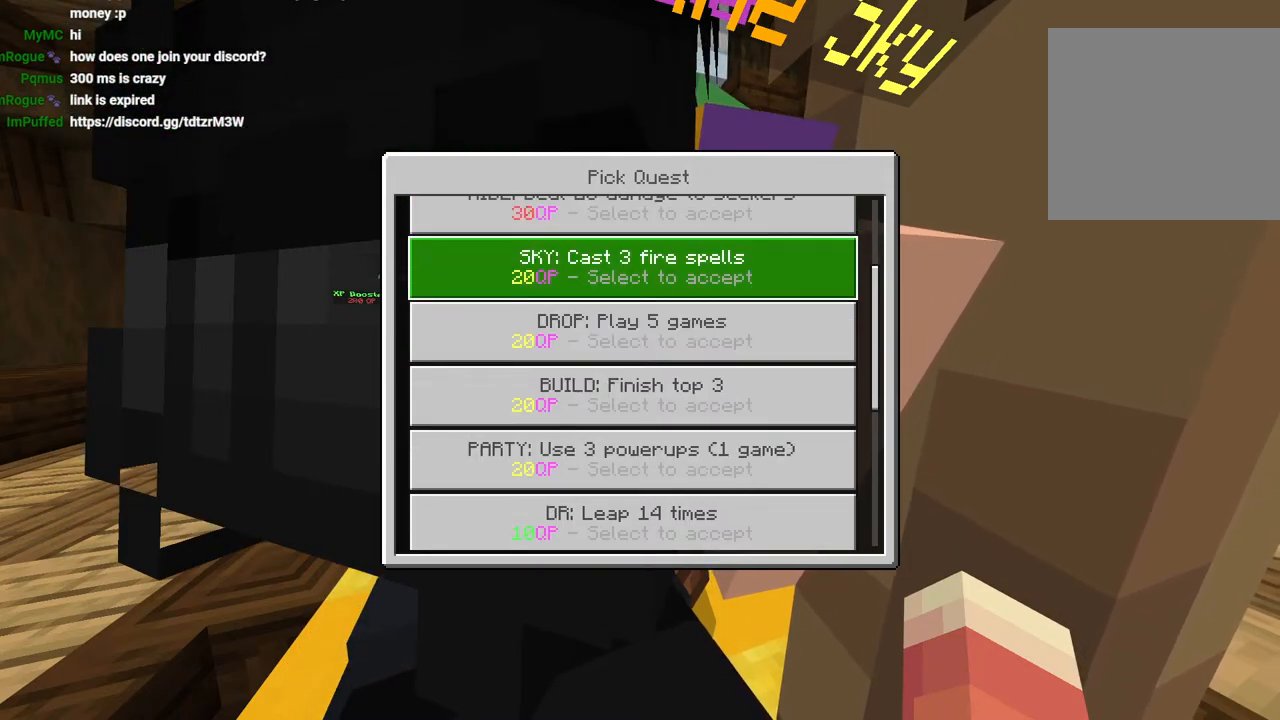
{"buttons": ["L3"], "left_stick": "up", "right_stick": "center", "events": [[67, "CIRCLE", "down"], [133, "CIRCLE", "up"], [167, "left_stick", "left"], [217, "right_stick", "down-left"], [300, "left_stick", "up-left"], [400, "L3", "down"], [433, "left_stick", "up"], [467, "right_stick", "center"]]}
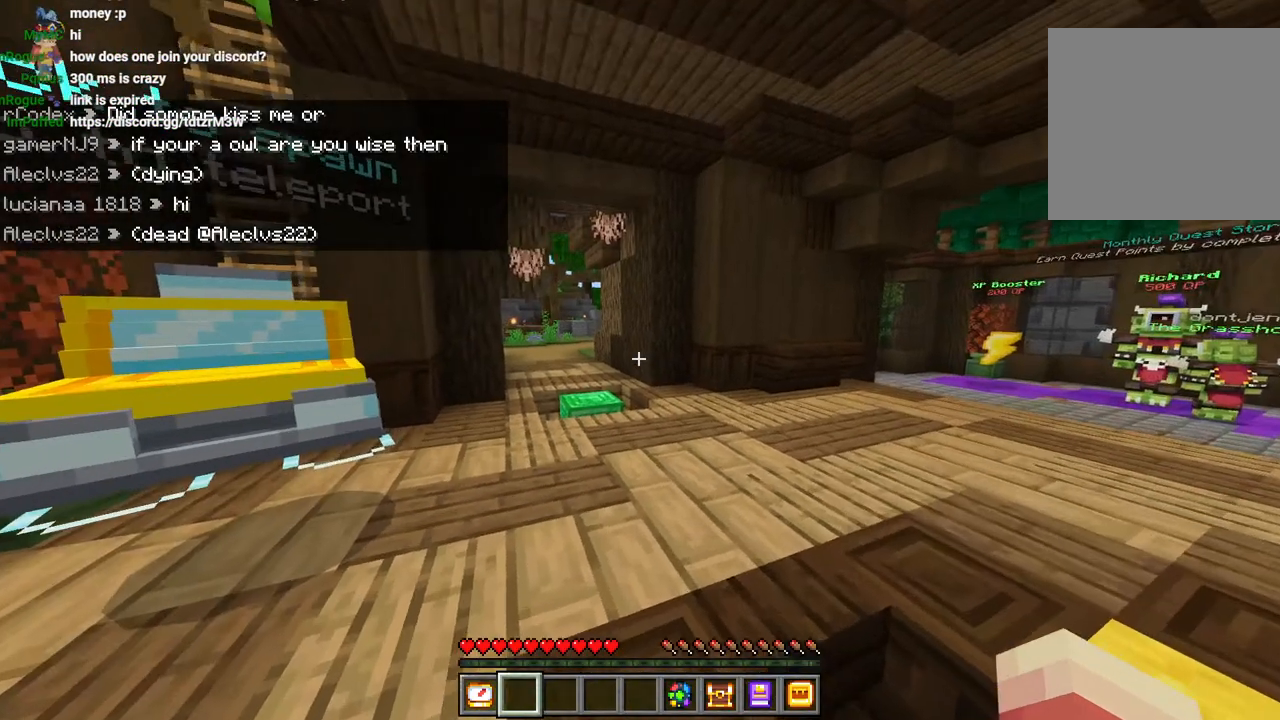
{"buttons": [], "left_stick": "up", "right_stick": "center", "events": [[33, "L3", "up"], [50, "CROSS", "down"], [133, "CROSS", "up"], [200, "left_stick", "center"], [333, "right_stick", "left"], [383, "left_stick", "up"], [400, "right_stick", "center"]]}
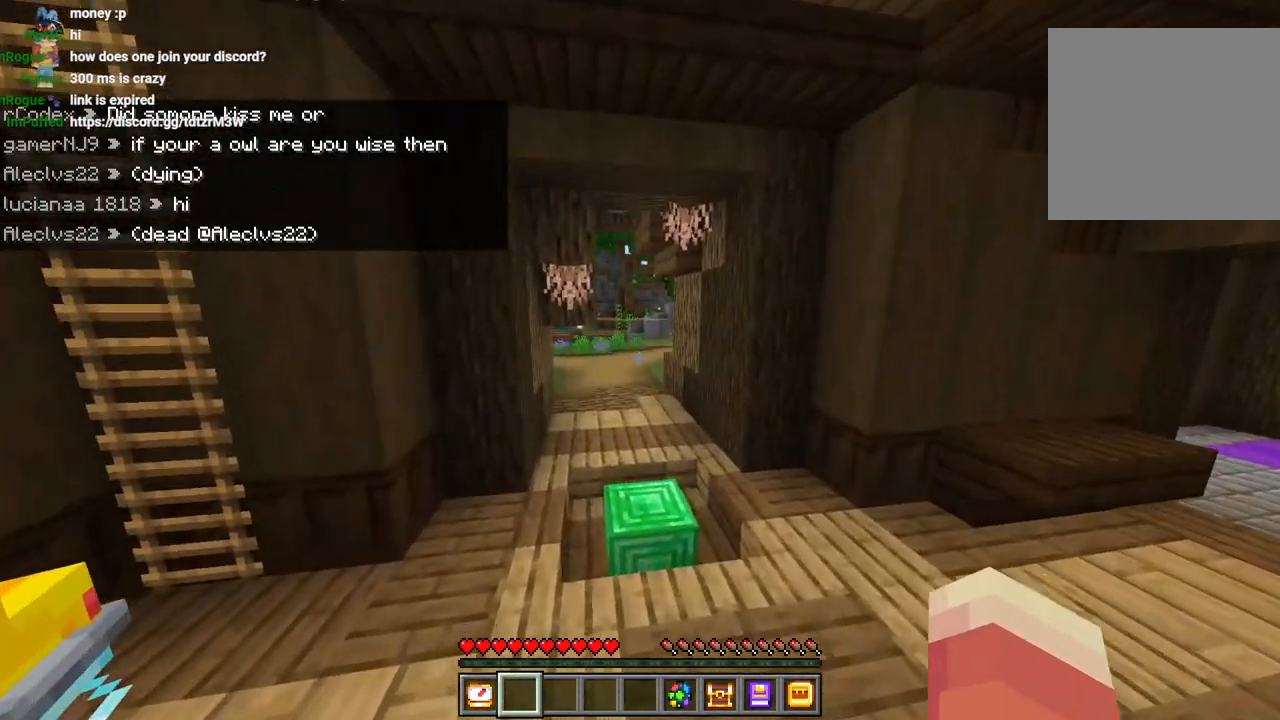
{"buttons": [], "left_stick": "up", "right_stick": "center", "events": [[17, "L3", "down"], [117, "CROSS", "down"], [117, "L3", "up"], [233, "CROSS", "up"], [300, "left_stick", "center"], [483, "left_stick", "up"]]}
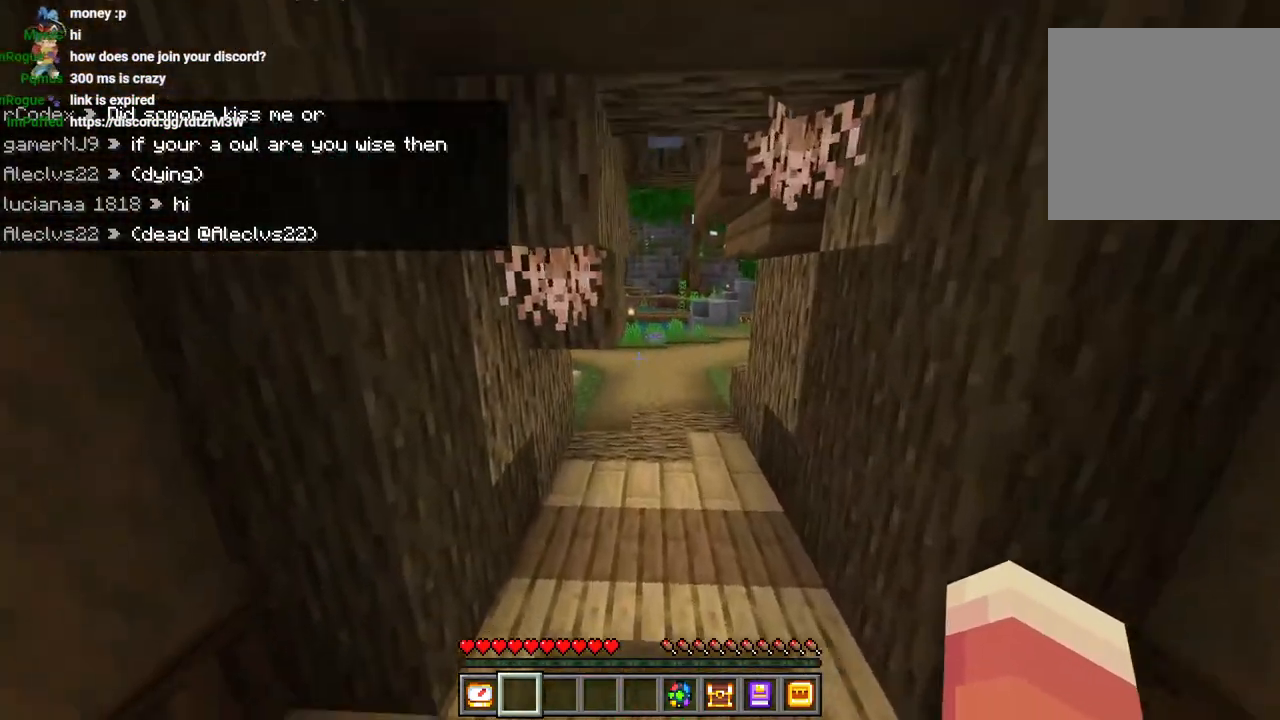
{"buttons": [], "left_stick": "up", "right_stick": "center", "events": [[83, "L3", "down"], [183, "CROSS", "down"], [200, "L3", "up"], [350, "CROSS", "up"]]}
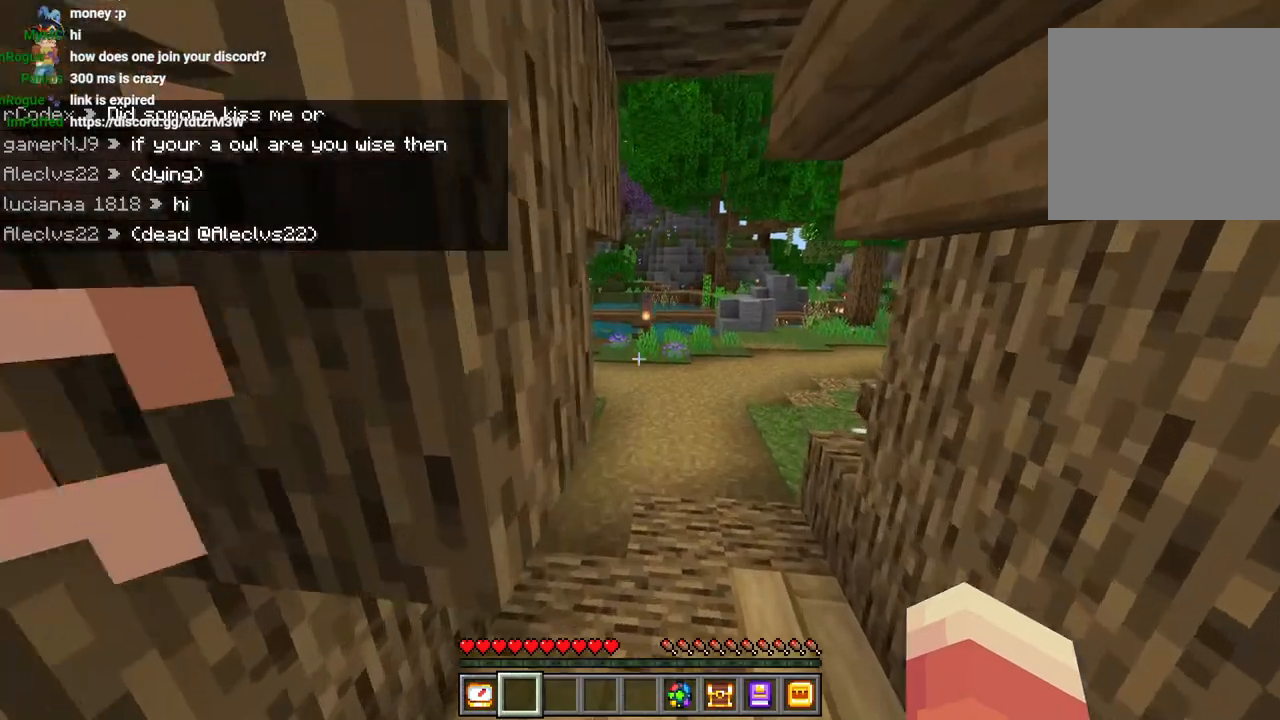
{"buttons": ["CROSS"], "left_stick": "up", "right_stick": "center", "events": [[167, "L3", "down"], [250, "L3", "up"], [283, "CROSS", "down"]]}
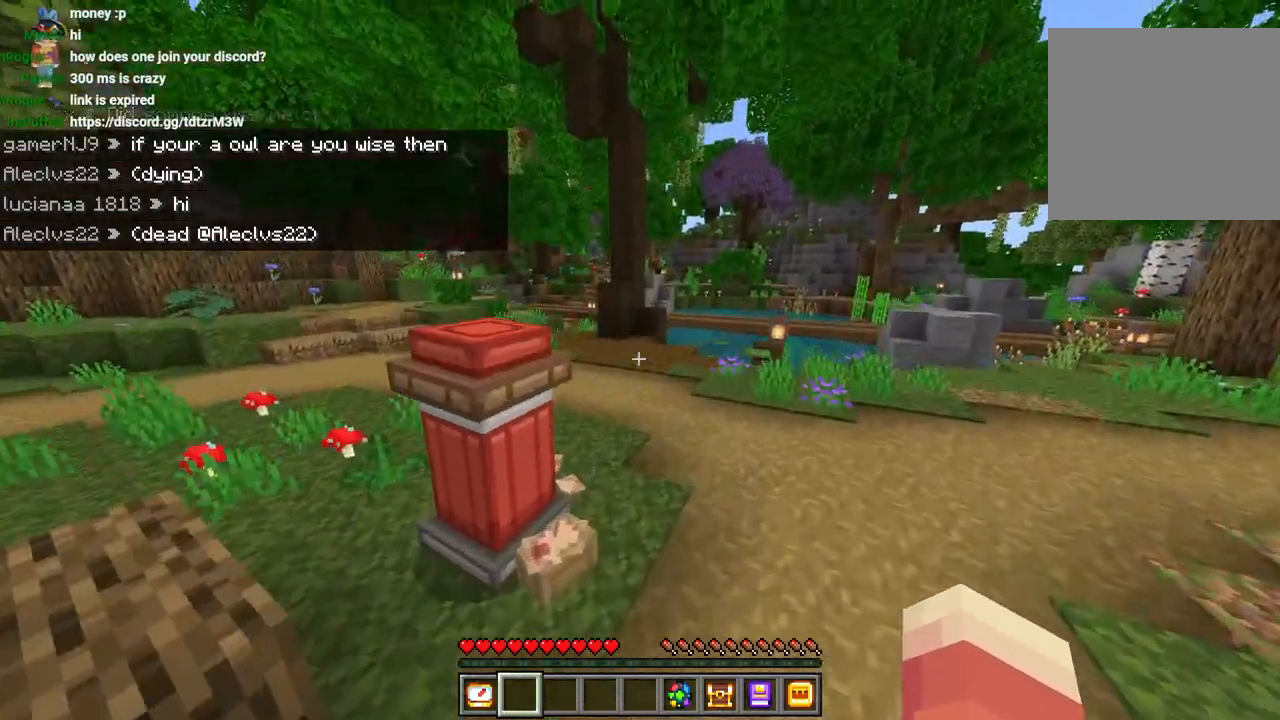
{"buttons": ["L3"], "left_stick": "up-left", "right_stick": "left", "events": [[33, "CROSS", "up"], [83, "left_stick", "up-right"], [100, "right_stick", "left"], [233, "left_stick", "down"], [317, "left_stick", "left"], [383, "left_stick", "up-left"], [450, "L3", "down"]]}
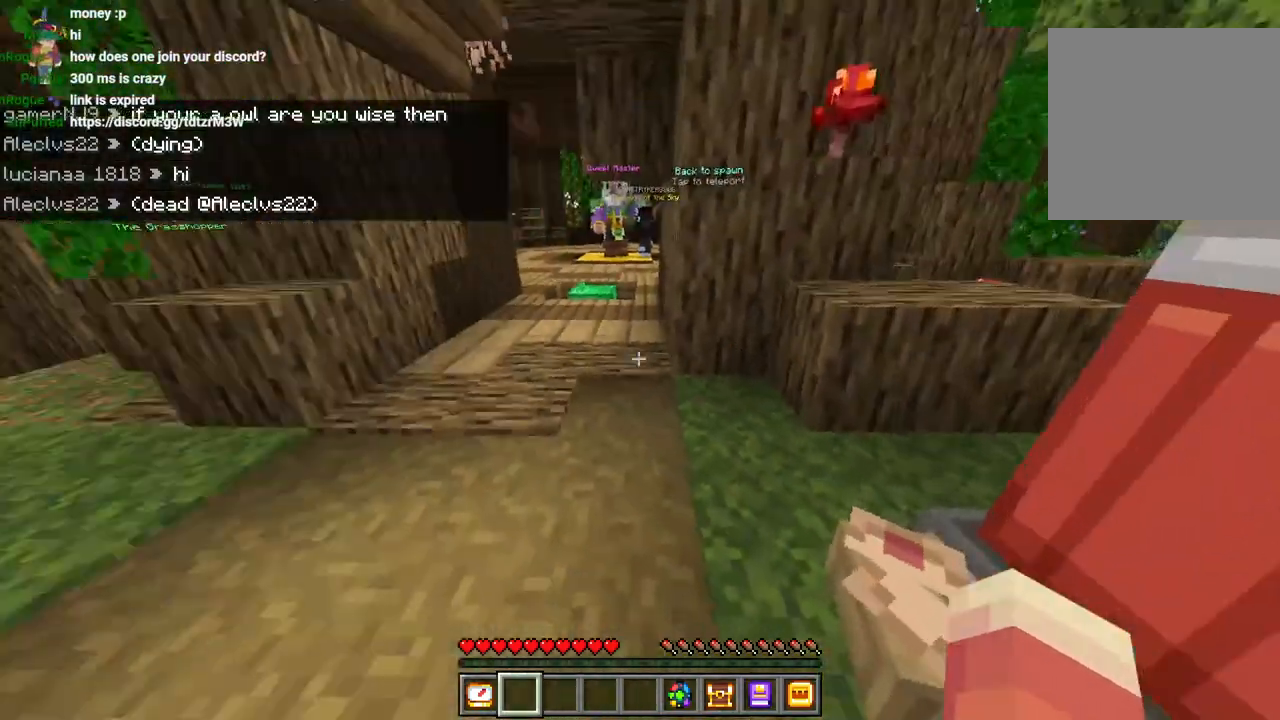
{"buttons": [], "left_stick": "up", "right_stick": "right", "events": [[50, "L3", "up"], [117, "CROSS", "down"], [150, "right_stick", "center"], [200, "left_stick", "up"], [233, "CROSS", "up"], [367, "right_stick", "right"]]}
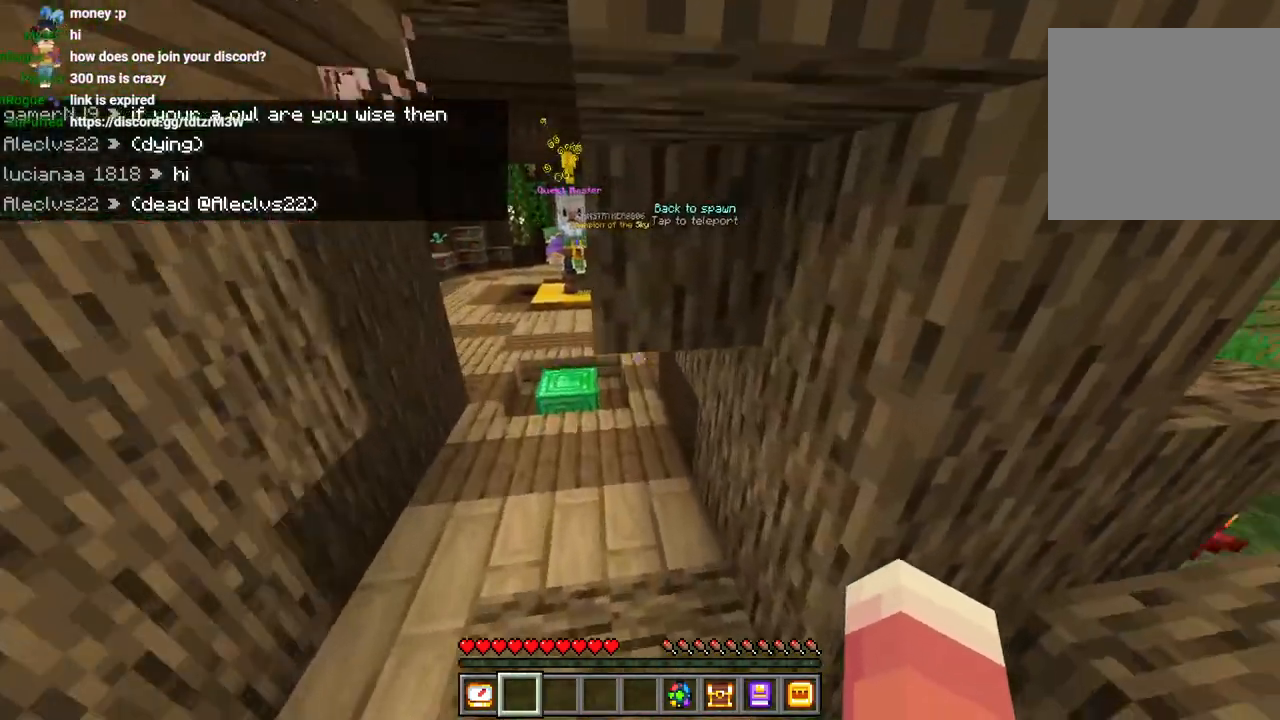
{"buttons": [], "left_stick": "up", "right_stick": "right", "events": [[133, "L3", "down"], [217, "L3", "up"], [283, "CROSS", "down"], [417, "CROSS", "up"]]}
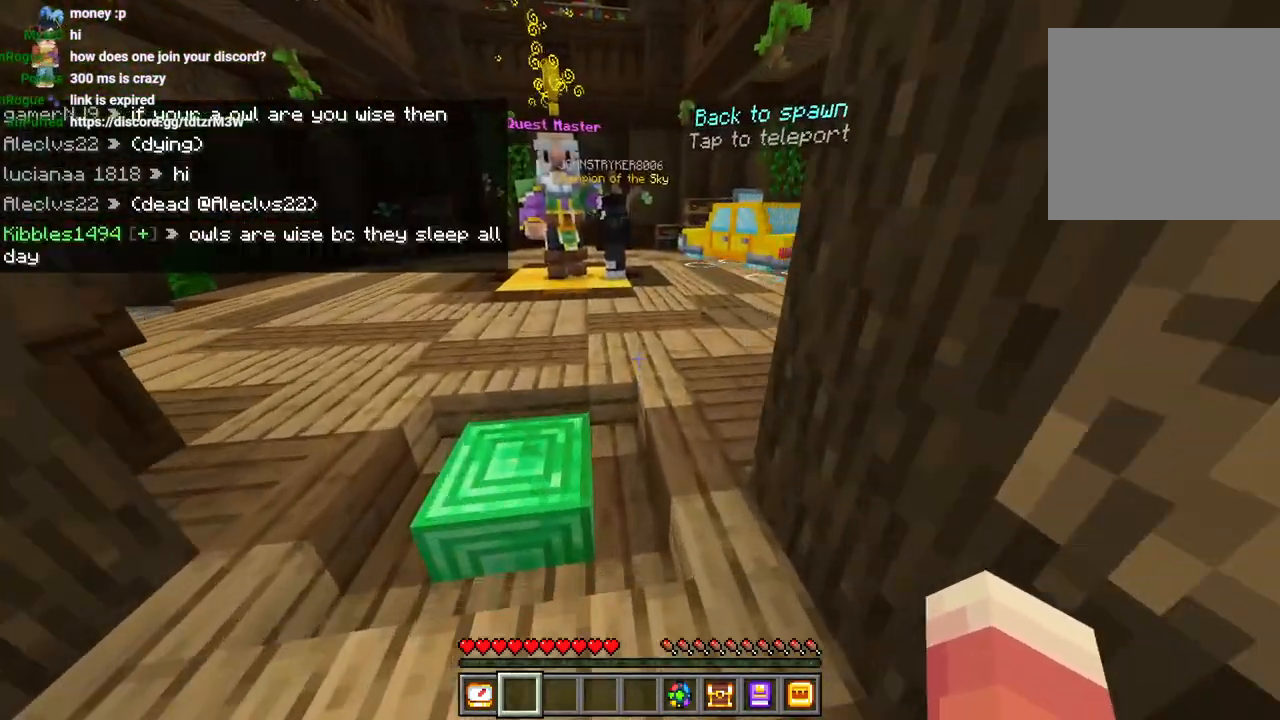
{"buttons": [], "left_stick": "center", "right_stick": "right", "events": [[283, "right_stick", "center"], [367, "left_stick", "center"], [367, "right_stick", "left"], [500, "right_stick", "right"]]}
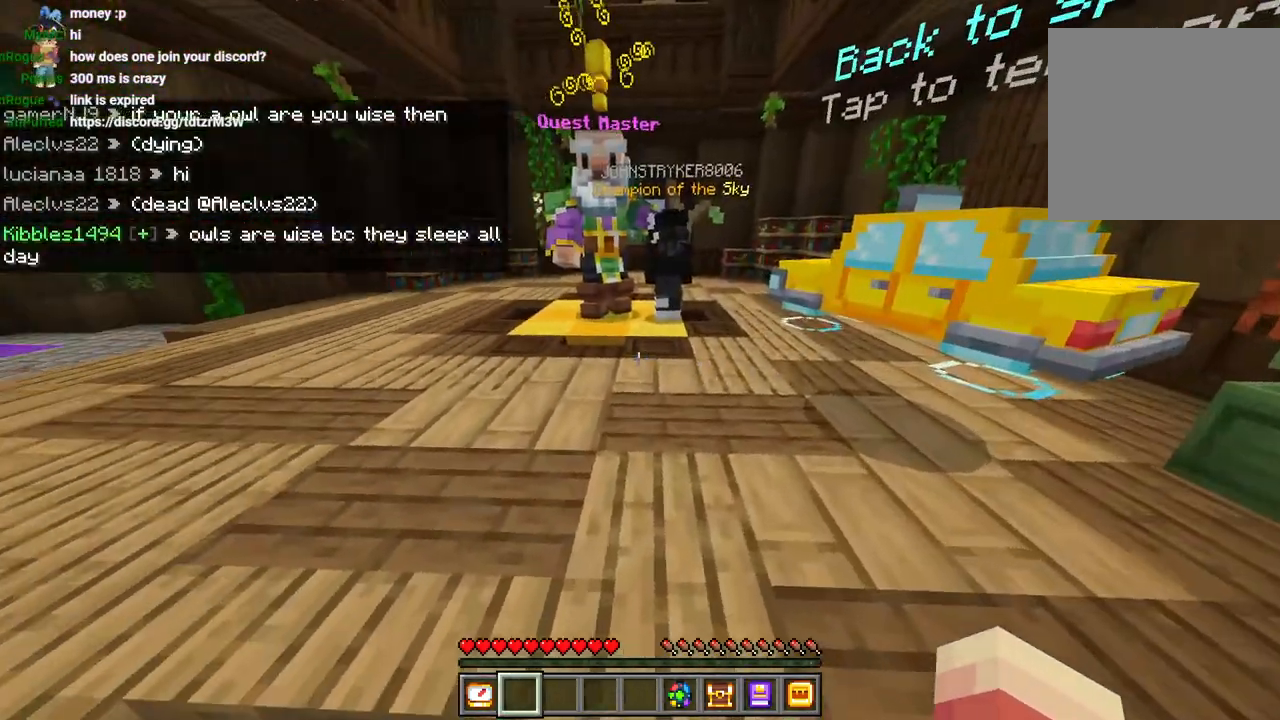
{"buttons": ["DPAD_RIGHT"], "left_stick": "center", "right_stick": "center", "events": [[100, "left_stick", "down"], [283, "left_stick", "right"], [417, "left_stick", "center"], [433, "right_stick", "center"], [450, "DPAD_RIGHT", "down"]]}